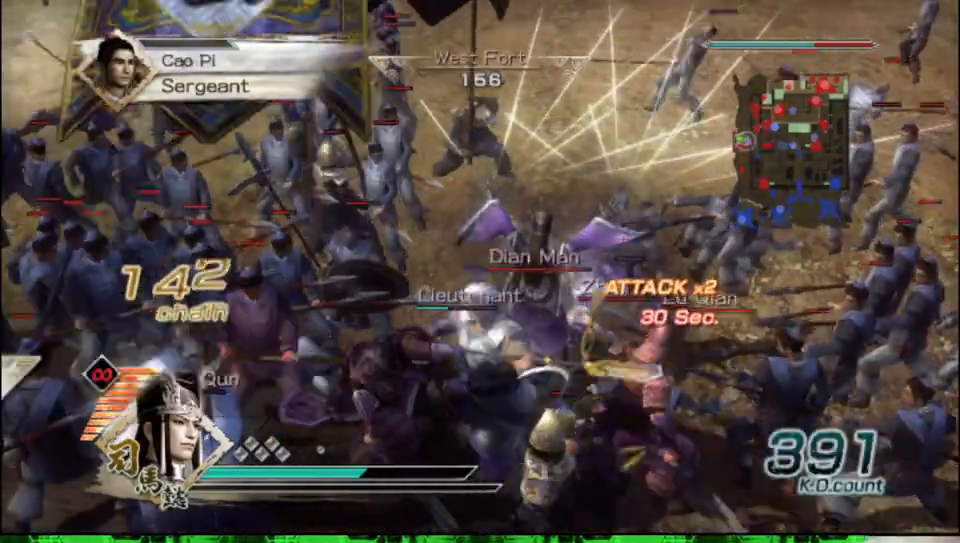
Gameplay with a controller (Xbox layout); each line is a JSON object with the inputs held at the frame after it. "events" lists button and stick changes between this image and that frame as [ms after this image, input, new state], when the widget could be followed in between.
{"buttons": [], "left_stick": "center", "right_stick": "center", "events": [[233, "B", "up"], [250, "left_stick", "center"]]}
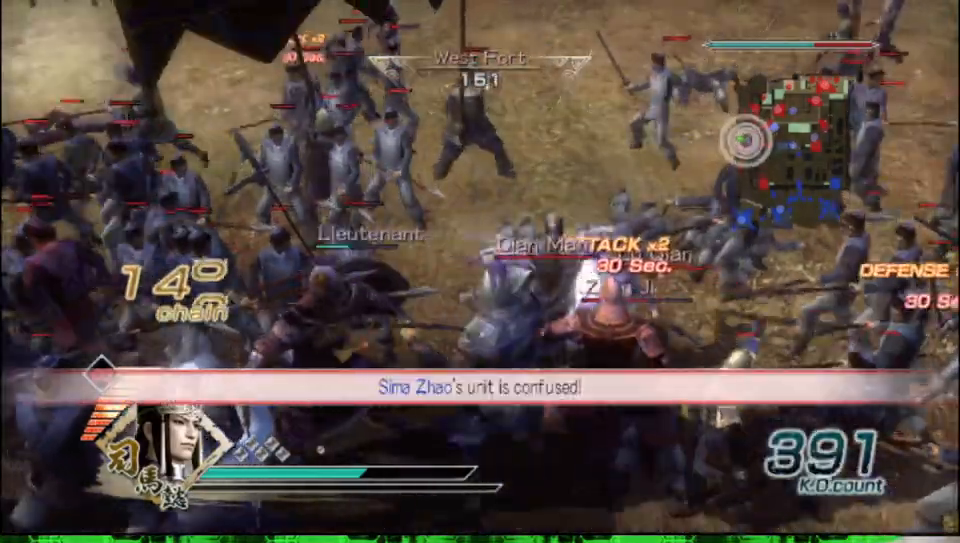
{"buttons": [], "left_stick": "down-right", "right_stick": "left", "events": [[117, "left_stick", "down-right"], [467, "right_stick", "left"]]}
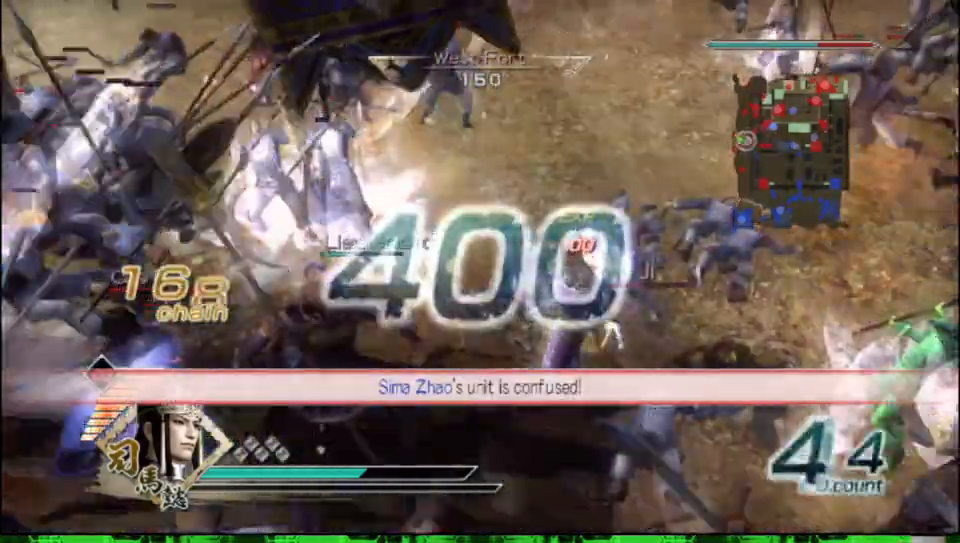
{"buttons": [], "left_stick": "up", "right_stick": "center", "events": [[200, "left_stick", "right"], [217, "right_stick", "center"], [500, "left_stick", "up"]]}
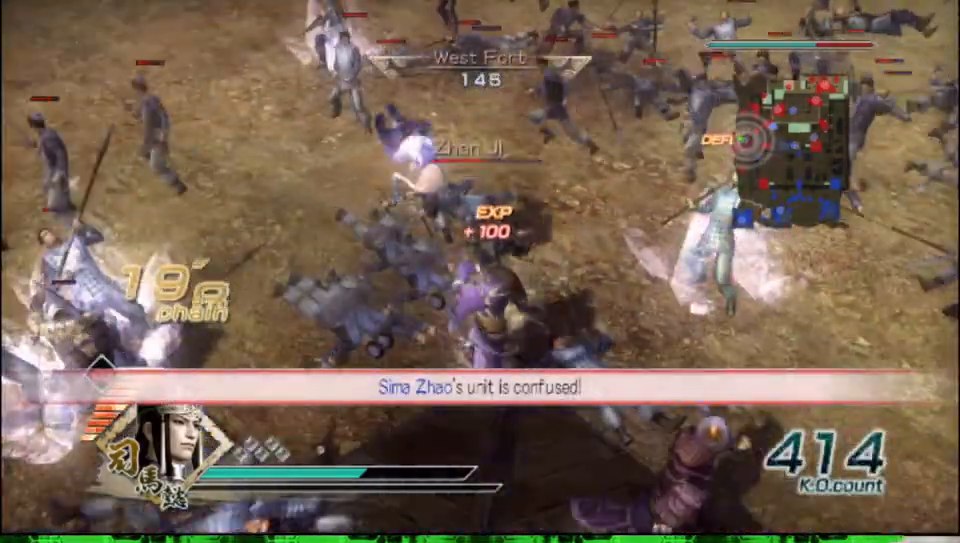
{"buttons": ["X"], "left_stick": "up", "right_stick": "center"}
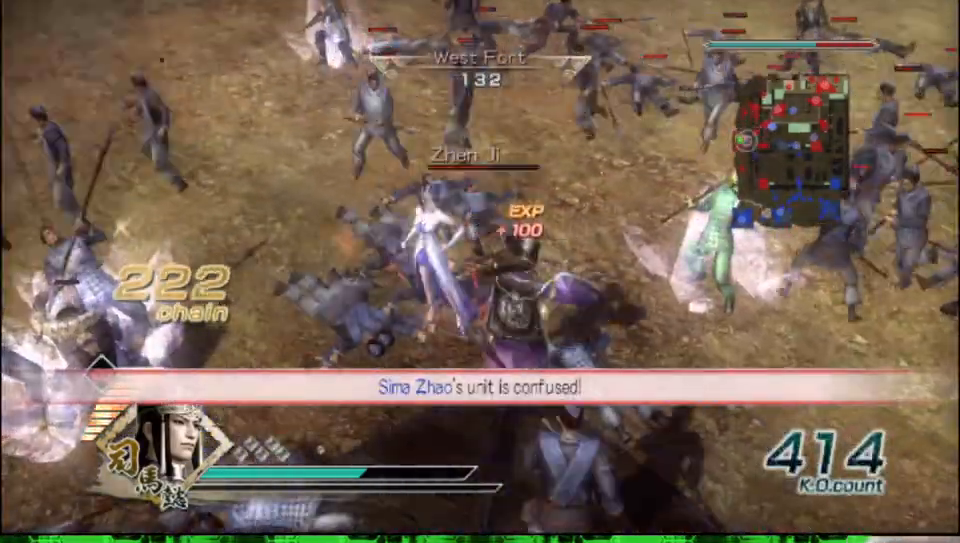
{"buttons": [], "left_stick": "up-left", "right_stick": "center"}
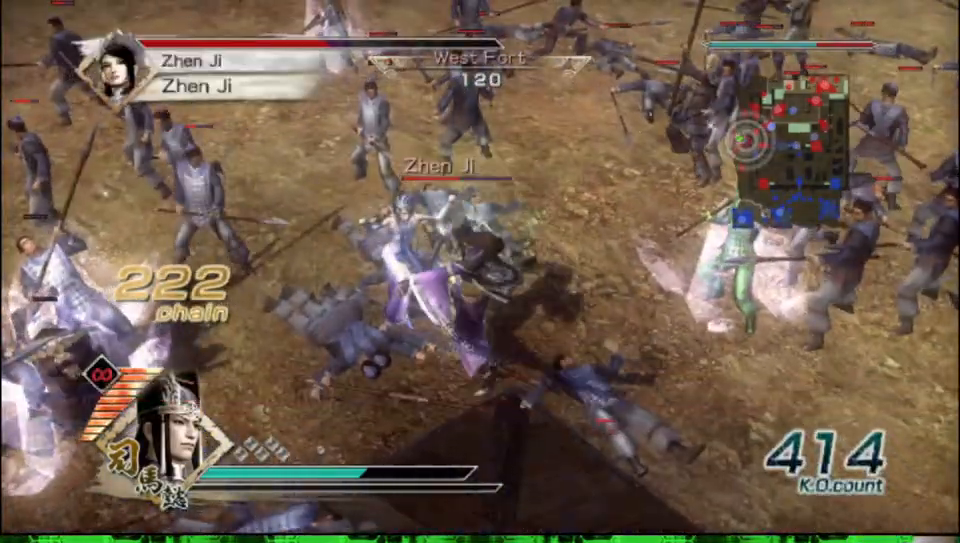
{"buttons": [], "left_stick": "up-left", "right_stick": "center", "events": []}
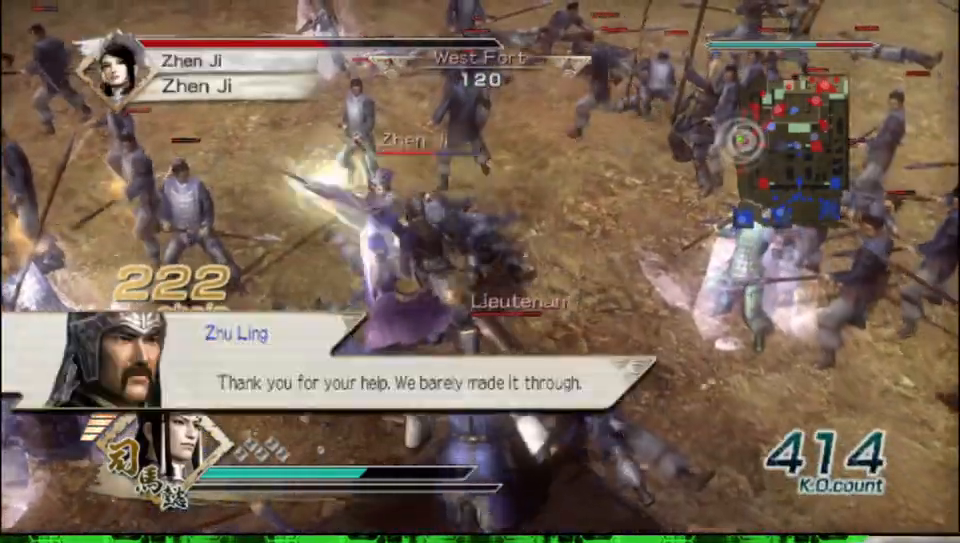
{"buttons": [], "left_stick": "up", "right_stick": "center", "events": [[33, "Y", "down"], [117, "Y", "up"], [200, "Y", "down"], [300, "Y", "up"], [383, "Y", "down"], [483, "left_stick", "up"], [500, "Y", "up"]]}
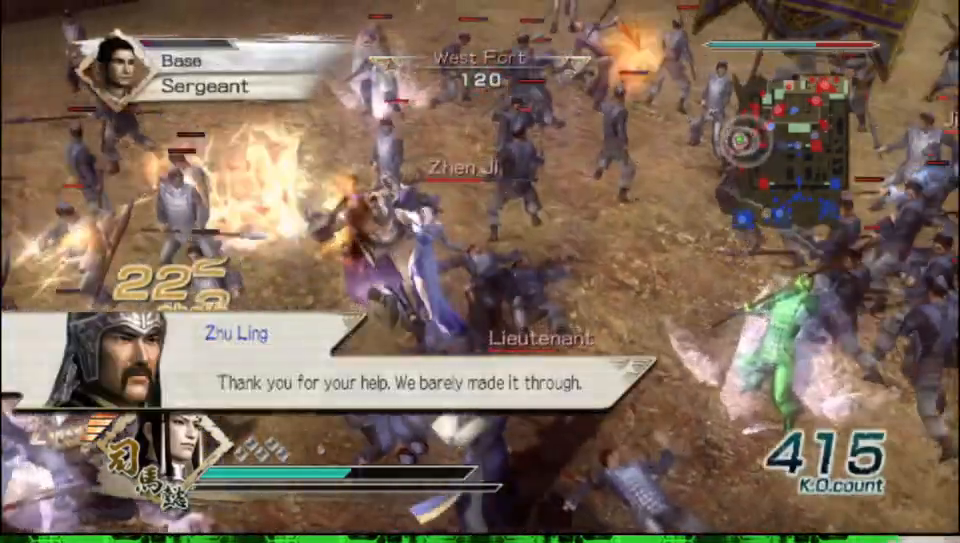
{"buttons": [], "left_stick": "up-right", "right_stick": "center", "events": [[167, "left_stick", "right"], [217, "left_stick", "up-right"]]}
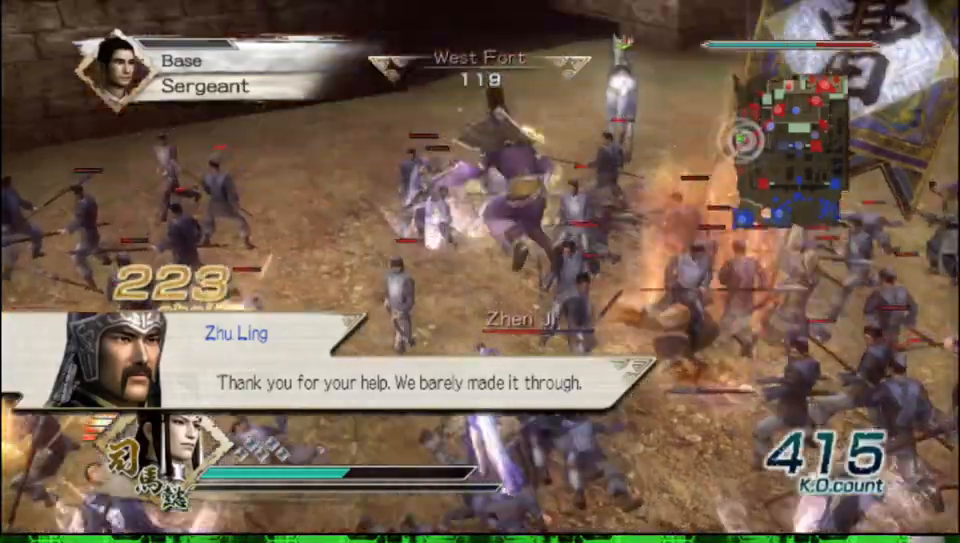
{"buttons": ["X"], "left_stick": "down", "right_stick": "center"}
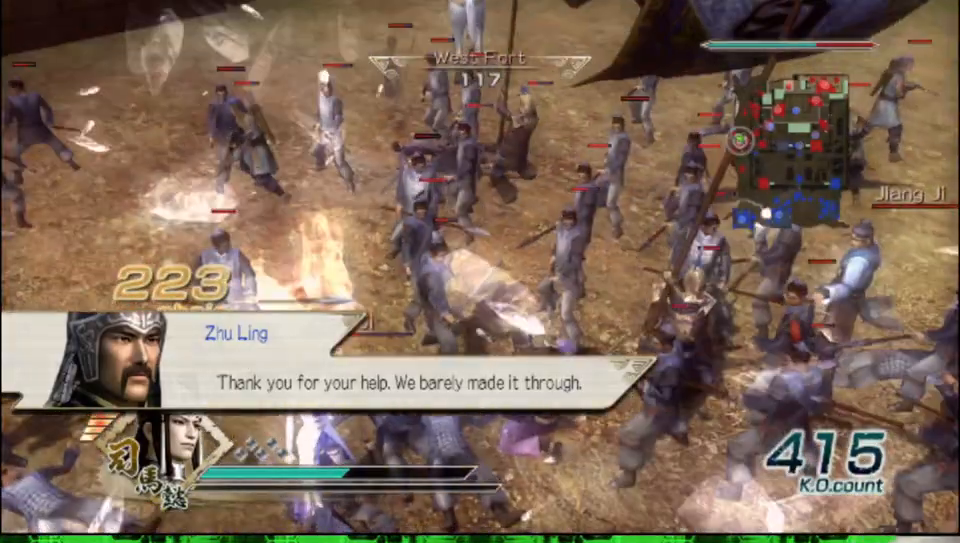
{"buttons": [], "left_stick": "down-left", "right_stick": "center"}
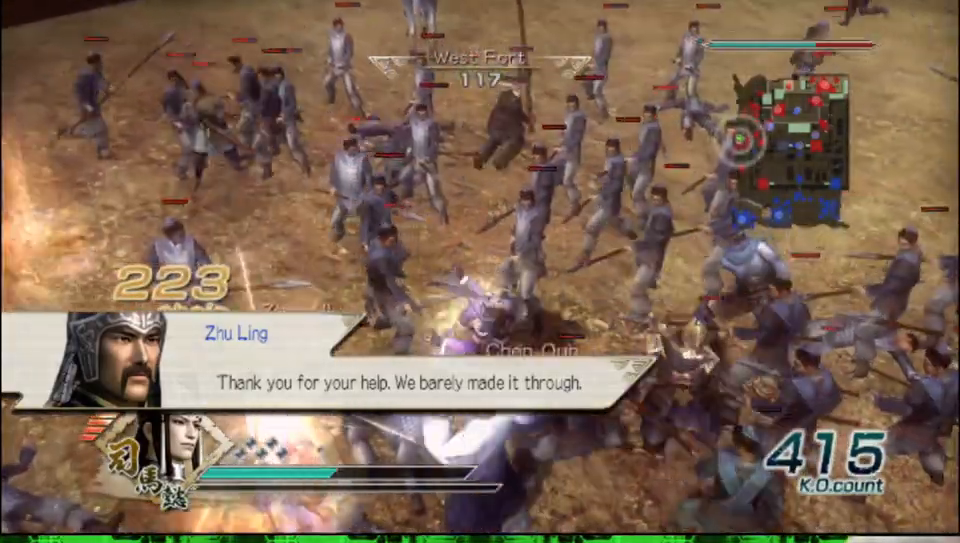
{"buttons": ["X"], "left_stick": "down", "right_stick": "center"}
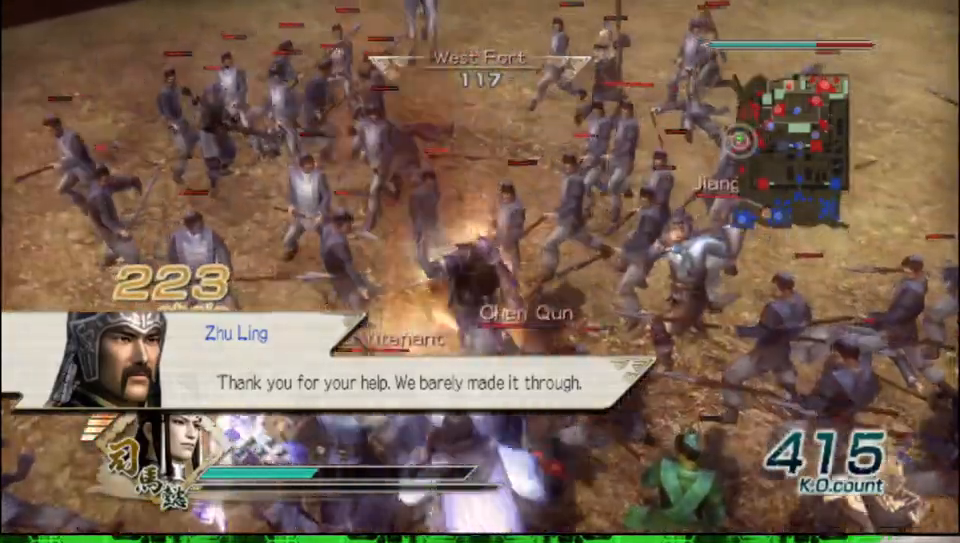
{"buttons": [], "left_stick": "up", "right_stick": "center"}
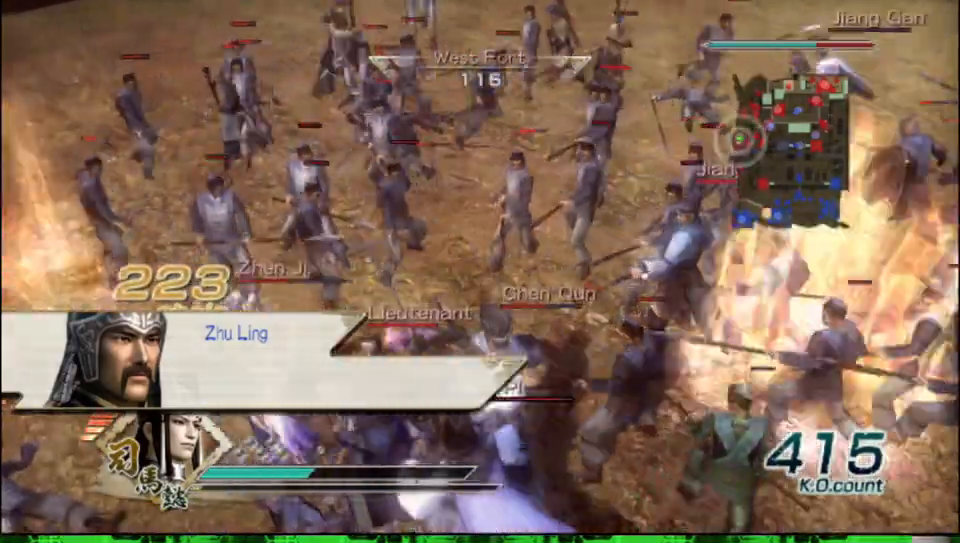
{"buttons": [], "left_stick": "up-right", "right_stick": "center", "events": [[150, "left_stick", "up-right"]]}
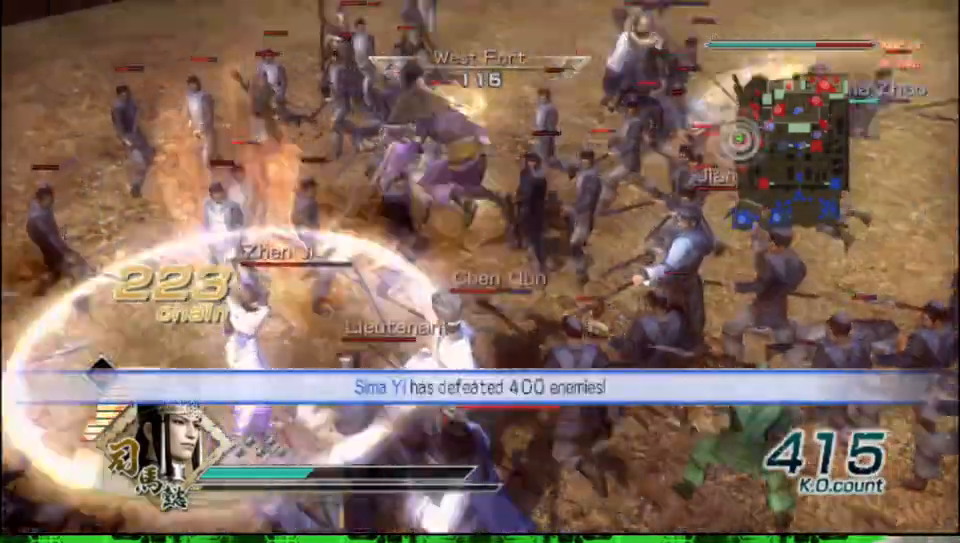
{"buttons": [], "left_stick": "up-right", "right_stick": "center", "events": []}
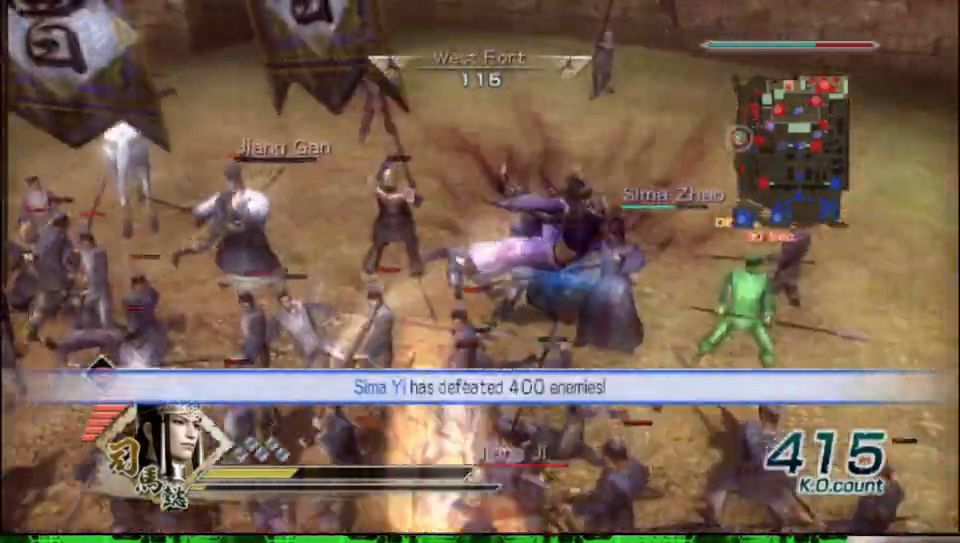
{"buttons": [], "left_stick": "up-right", "right_stick": "center", "events": []}
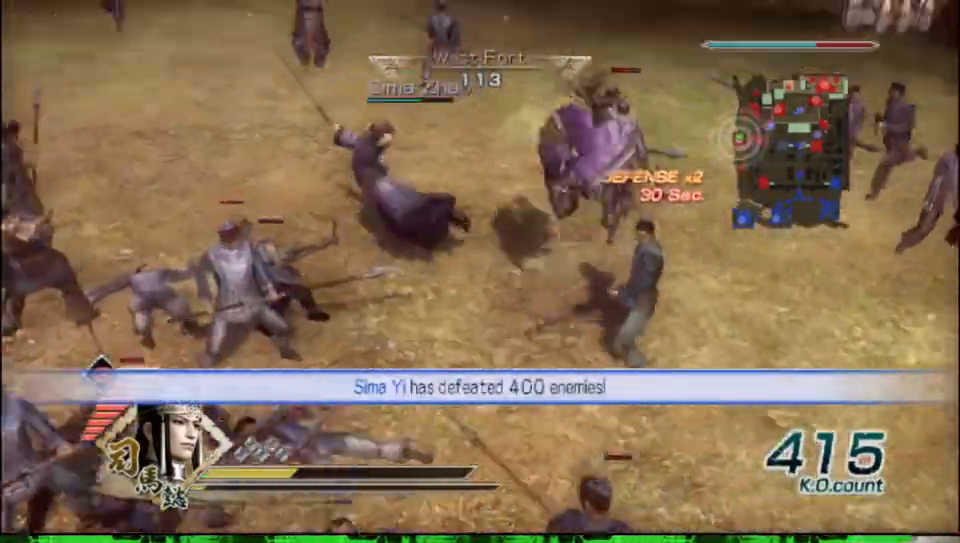
{"buttons": [], "left_stick": "up-right", "right_stick": "center", "events": []}
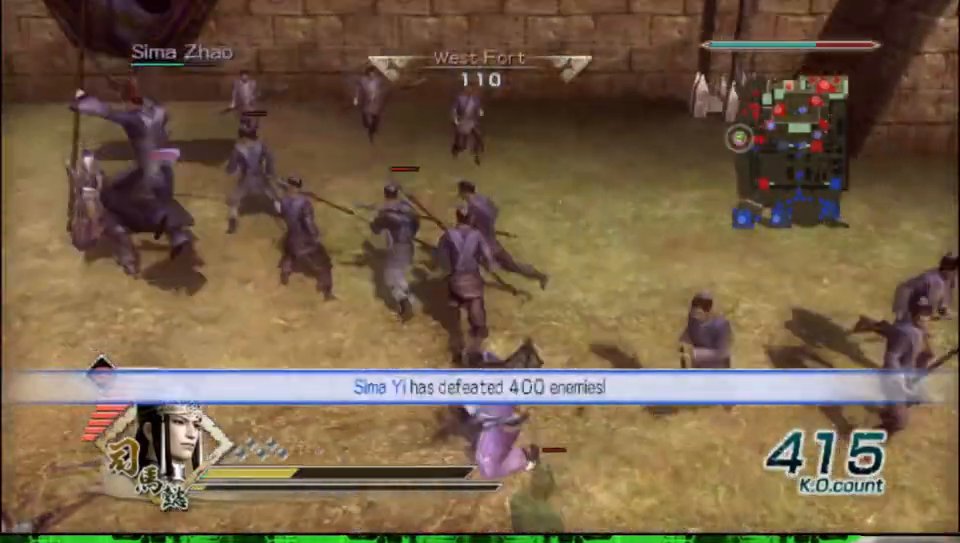
{"buttons": [], "left_stick": "up", "right_stick": "left", "events": [[183, "right_stick", "left"], [500, "left_stick", "up"]]}
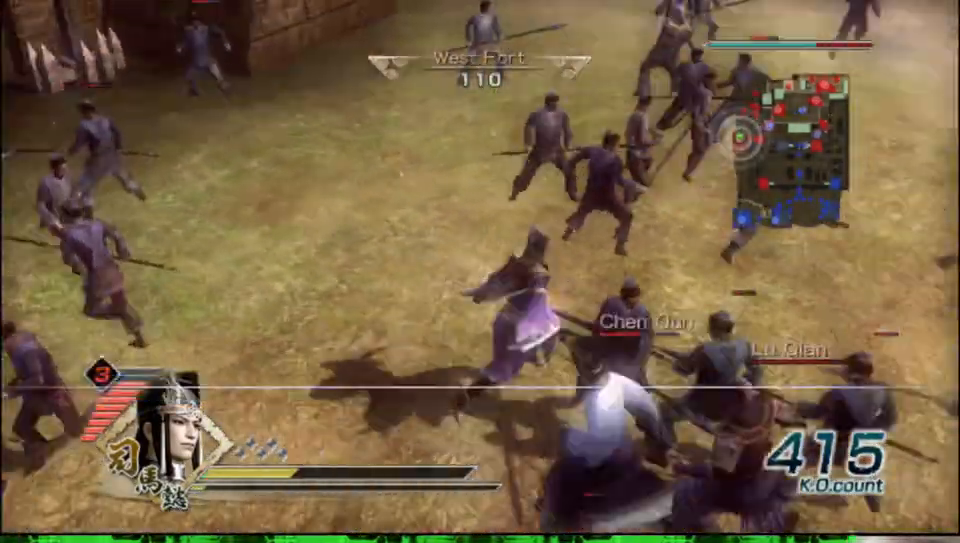
{"buttons": [], "left_stick": "up", "right_stick": "center", "events": [[117, "right_stick", "center"]]}
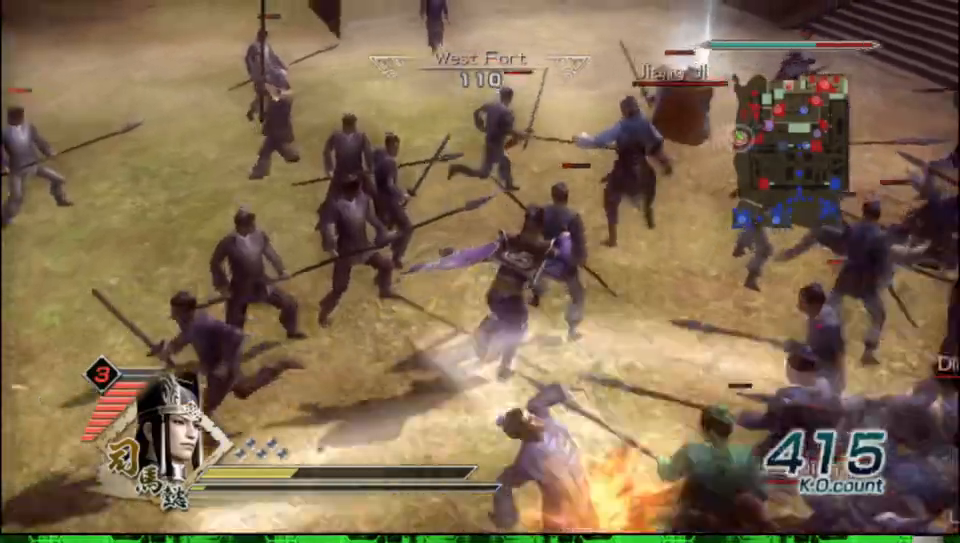
{"buttons": [], "left_stick": "up", "right_stick": "center", "events": [[50, "right_stick", "left"], [200, "right_stick", "center"]]}
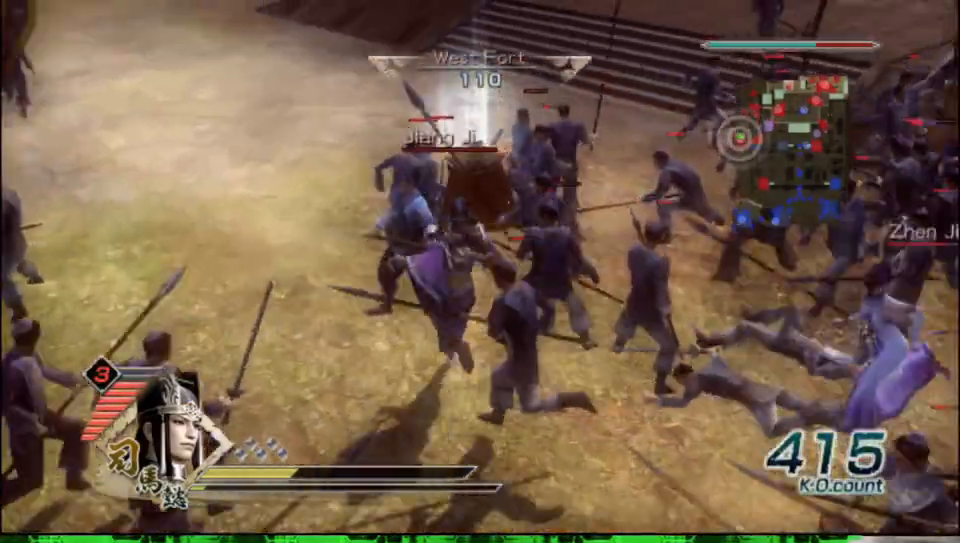
{"buttons": [], "left_stick": "down-right", "right_stick": "center", "events": [[300, "left_stick", "right"], [417, "left_stick", "down-right"]]}
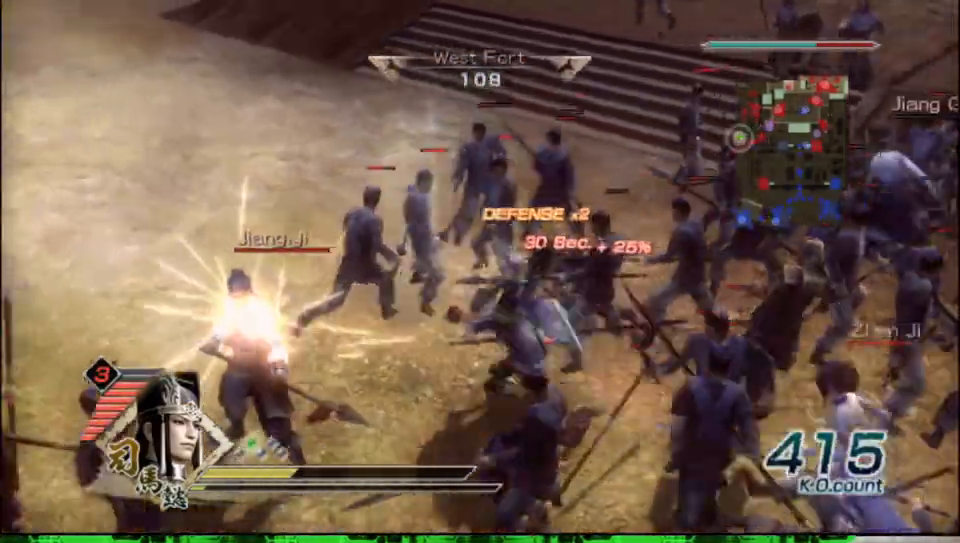
{"buttons": ["X"], "left_stick": "down-right", "right_stick": "center"}
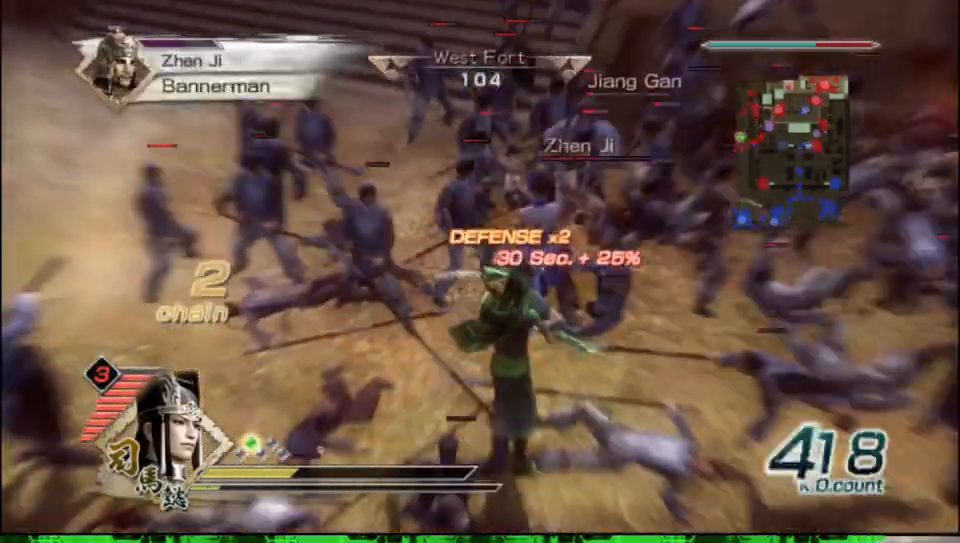
{"buttons": [], "left_stick": "up-left", "right_stick": "center"}
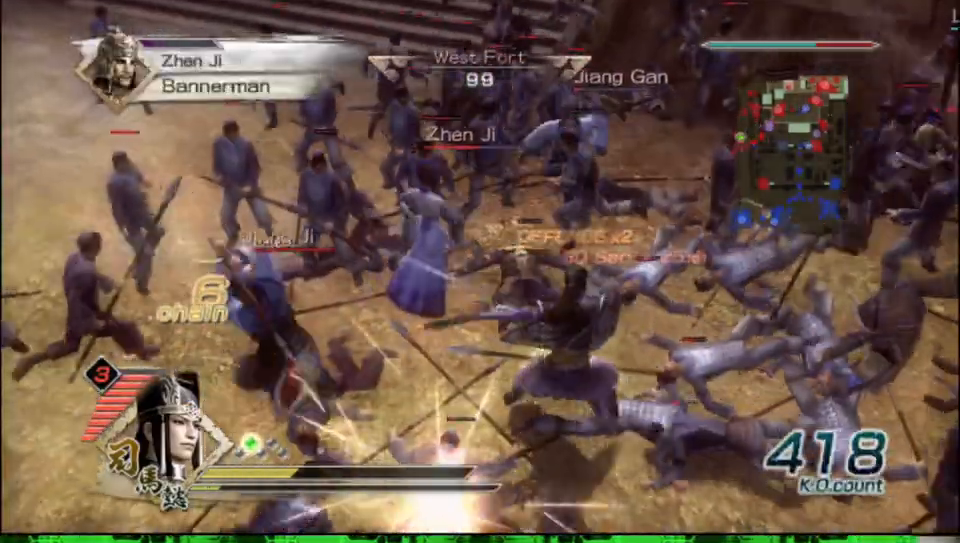
{"buttons": ["X"], "left_stick": "left", "right_stick": "center"}
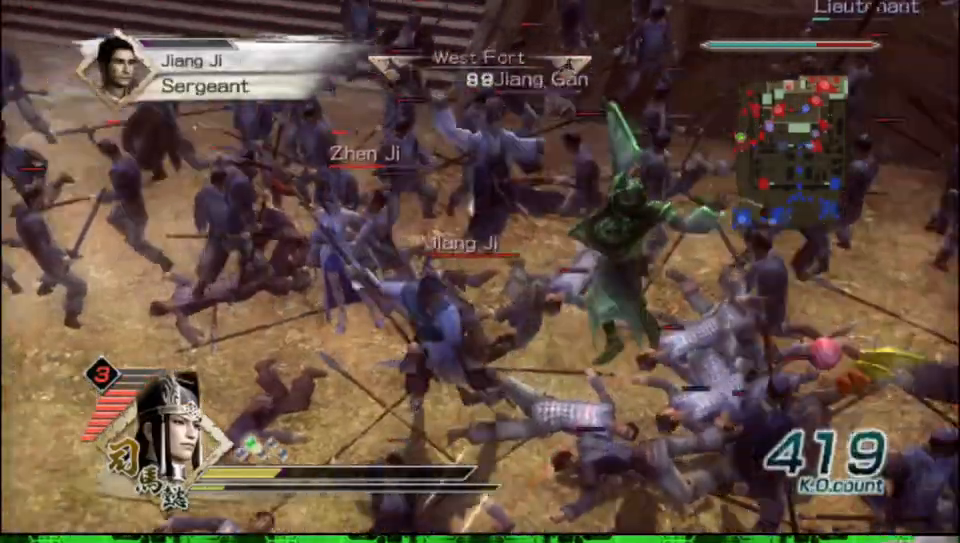
{"buttons": [], "left_stick": "up-left", "right_stick": "center"}
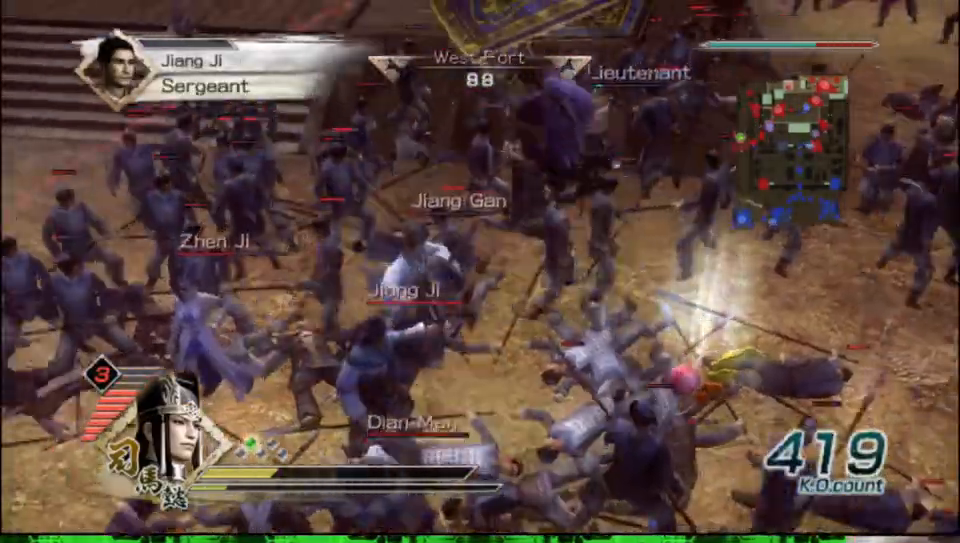
{"buttons": [], "left_stick": "up", "right_stick": "center", "events": [[333, "left_stick", "up"]]}
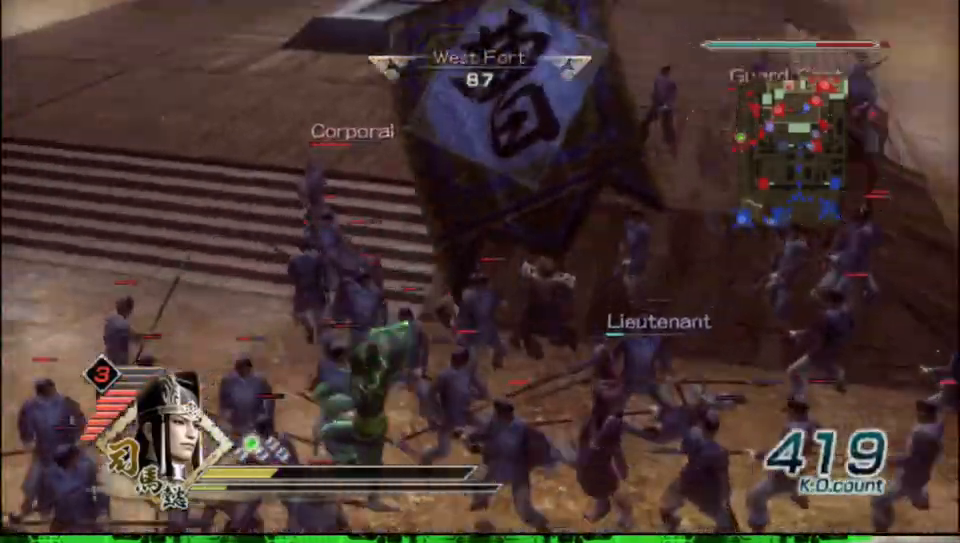
{"buttons": [], "left_stick": "up-right", "right_stick": "center", "events": [[400, "left_stick", "up-right"]]}
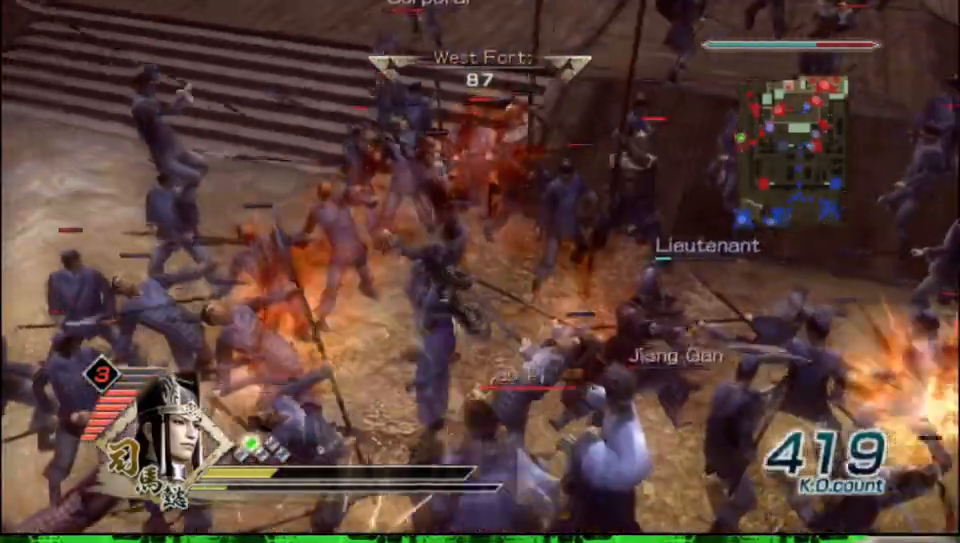
{"buttons": [], "left_stick": "down-right", "right_stick": "center", "events": [[217, "left_stick", "right"], [400, "left_stick", "down-right"]]}
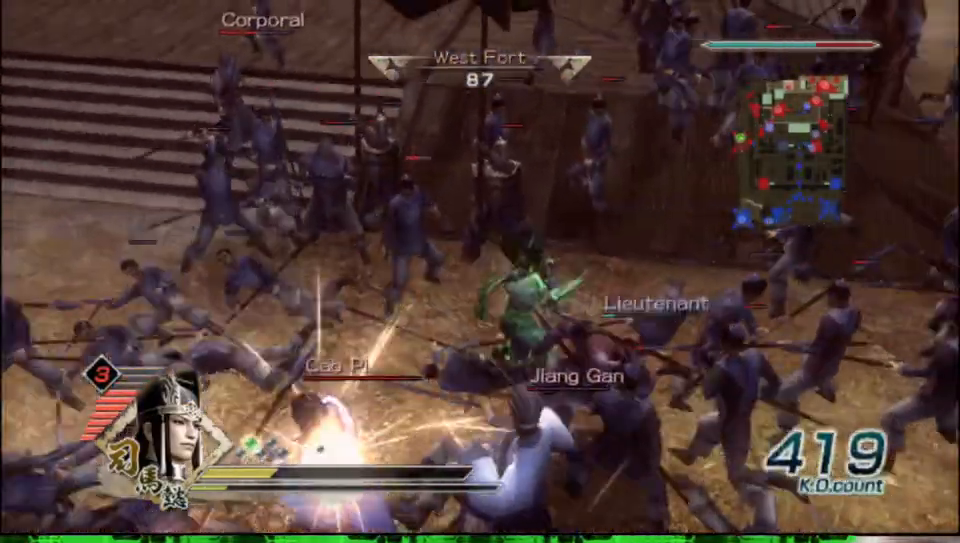
{"buttons": ["X"], "left_stick": "down", "right_stick": "center"}
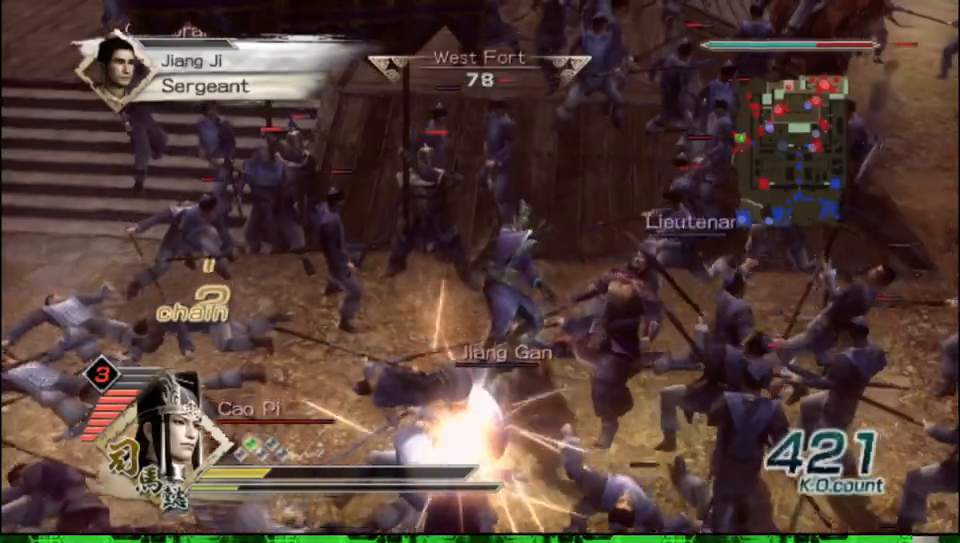
{"buttons": [], "left_stick": "down-right", "right_stick": "center"}
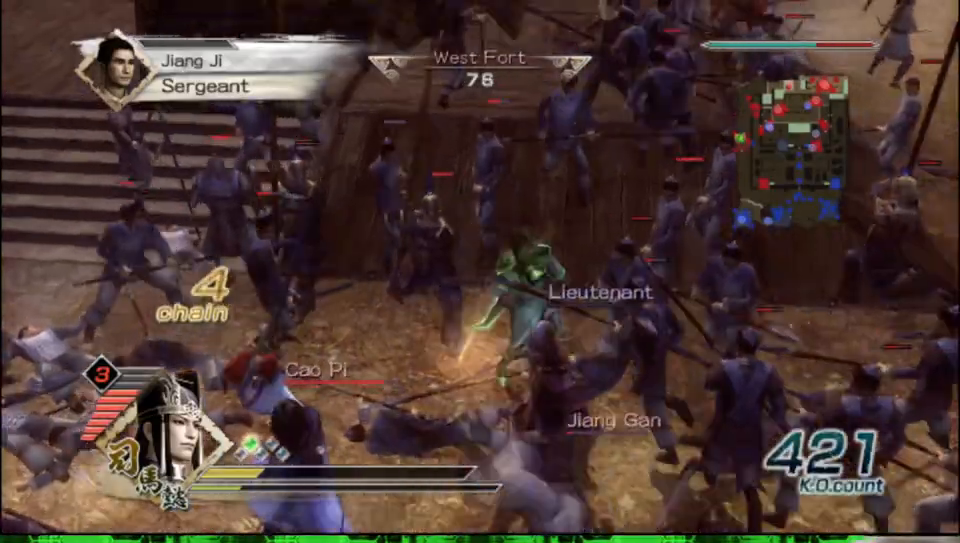
{"buttons": [], "left_stick": "right", "right_stick": "center", "events": [[233, "left_stick", "right"]]}